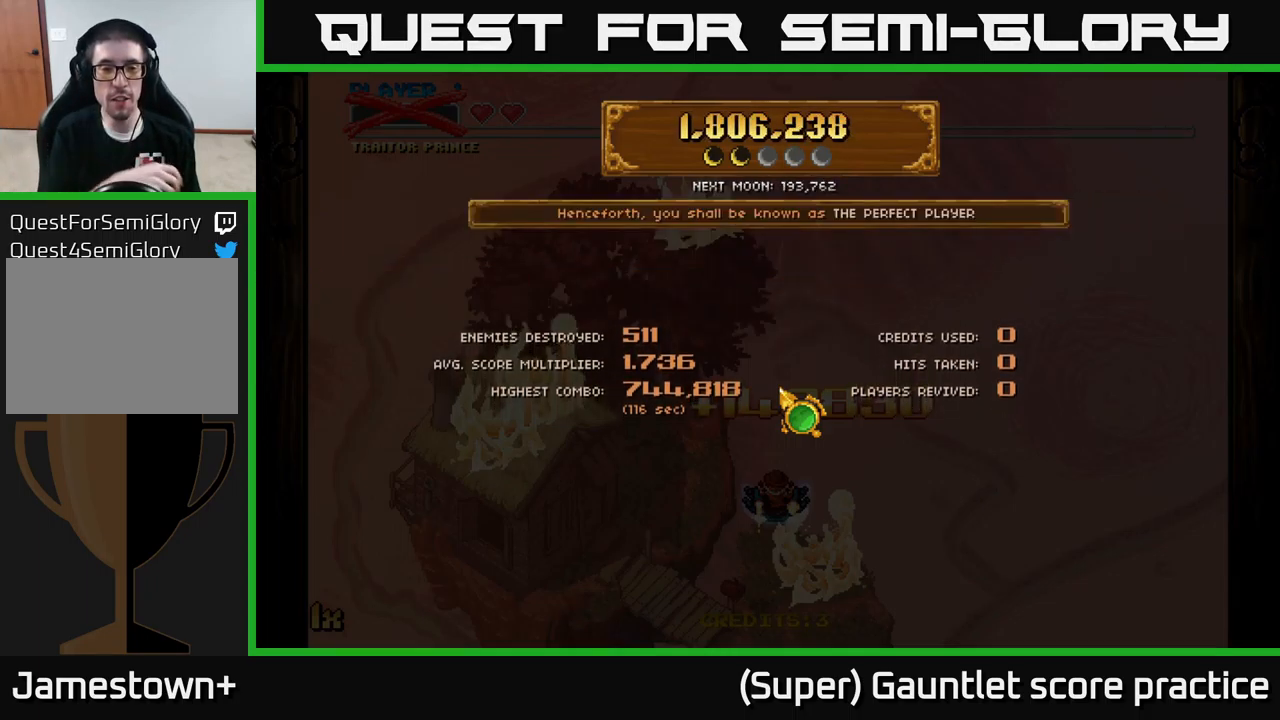
Gameplay with a controller (Xbox layout); each line is a JSON object with the inputs held at the frame after it. "events" lists button and stick changes between this image and that frame as [ms after this image, input, new state], when the widget could be followed in between. Not read: right_stick.
{"buttons": [], "left_stick": "center", "events": []}
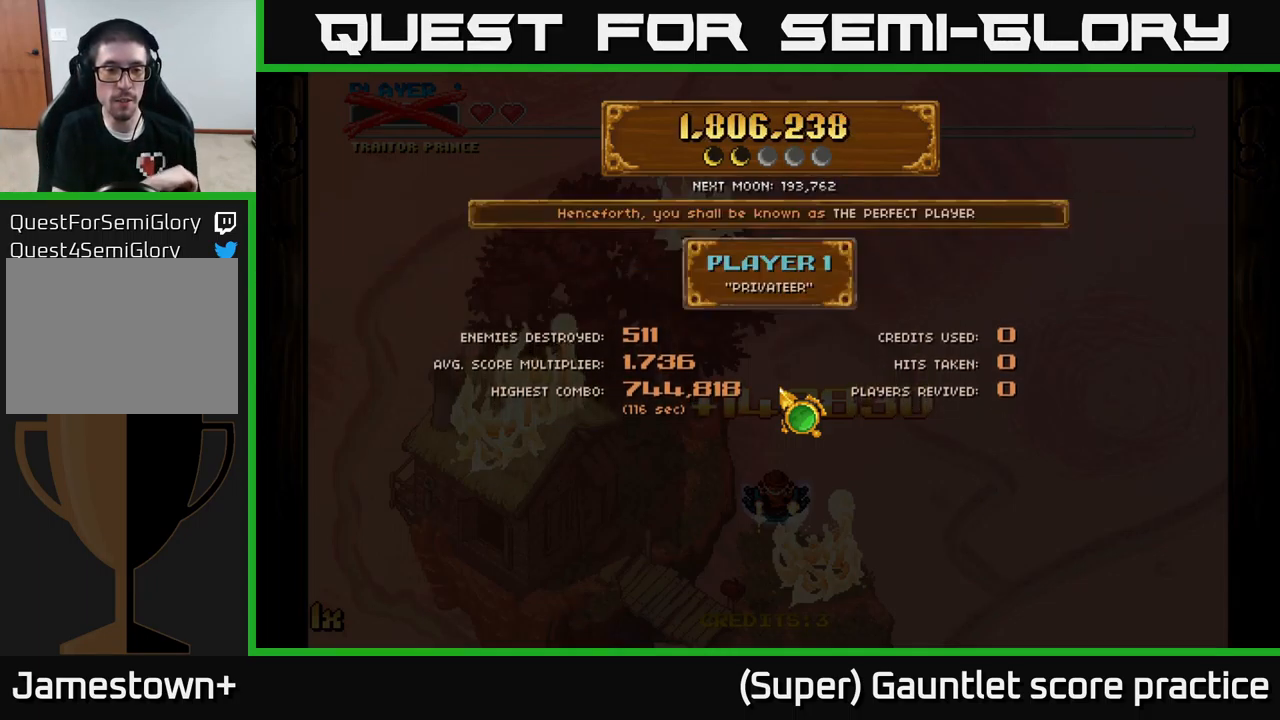
{"buttons": [], "left_stick": "center", "events": []}
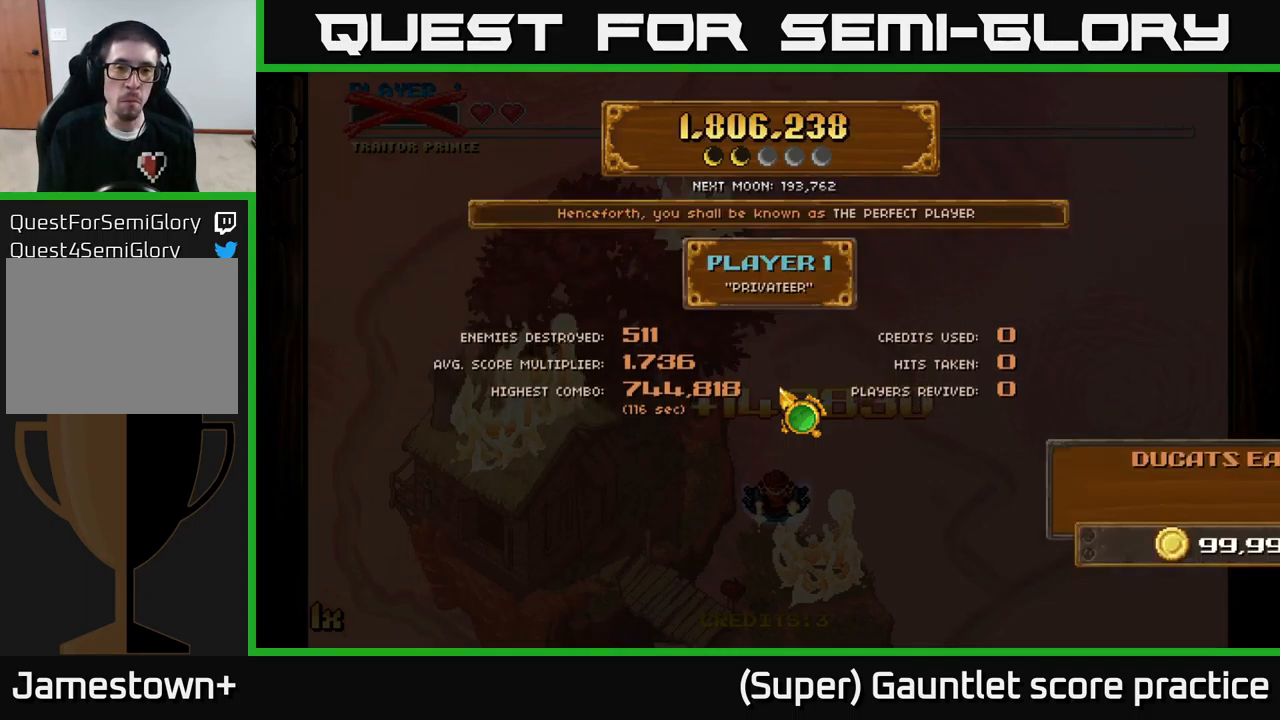
{"buttons": [], "left_stick": "center", "events": []}
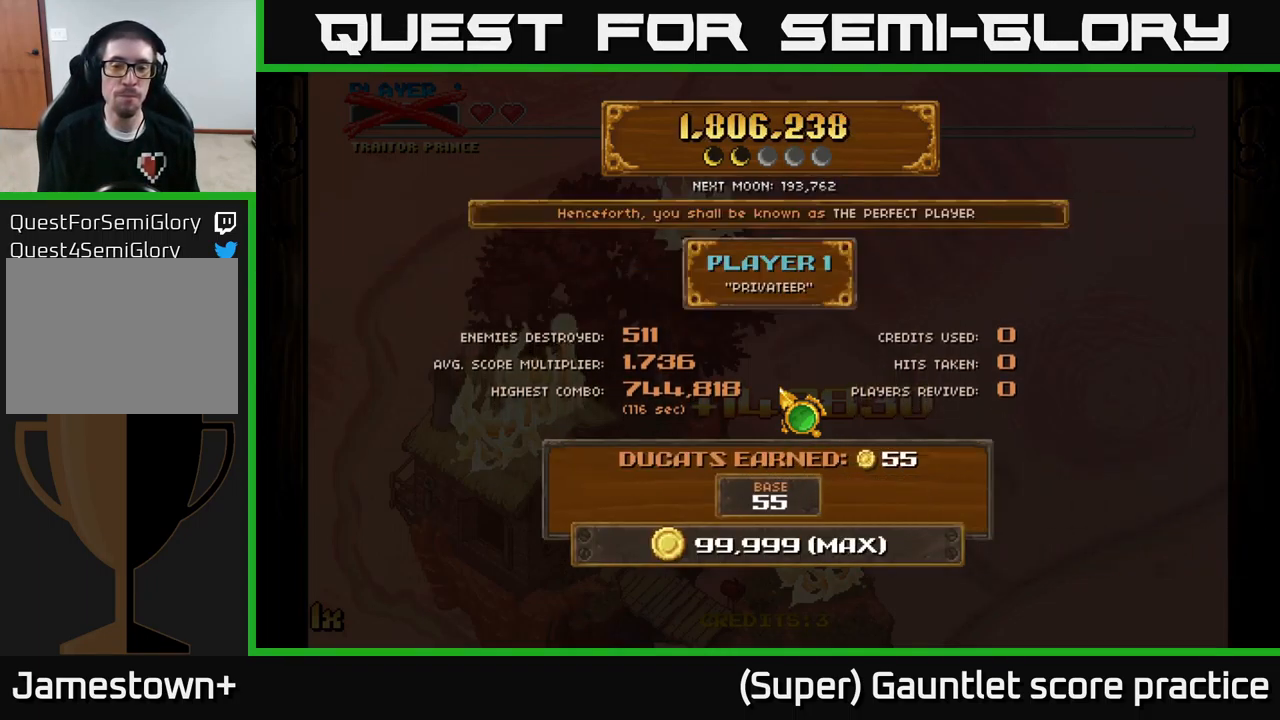
{"buttons": [], "left_stick": "center", "events": []}
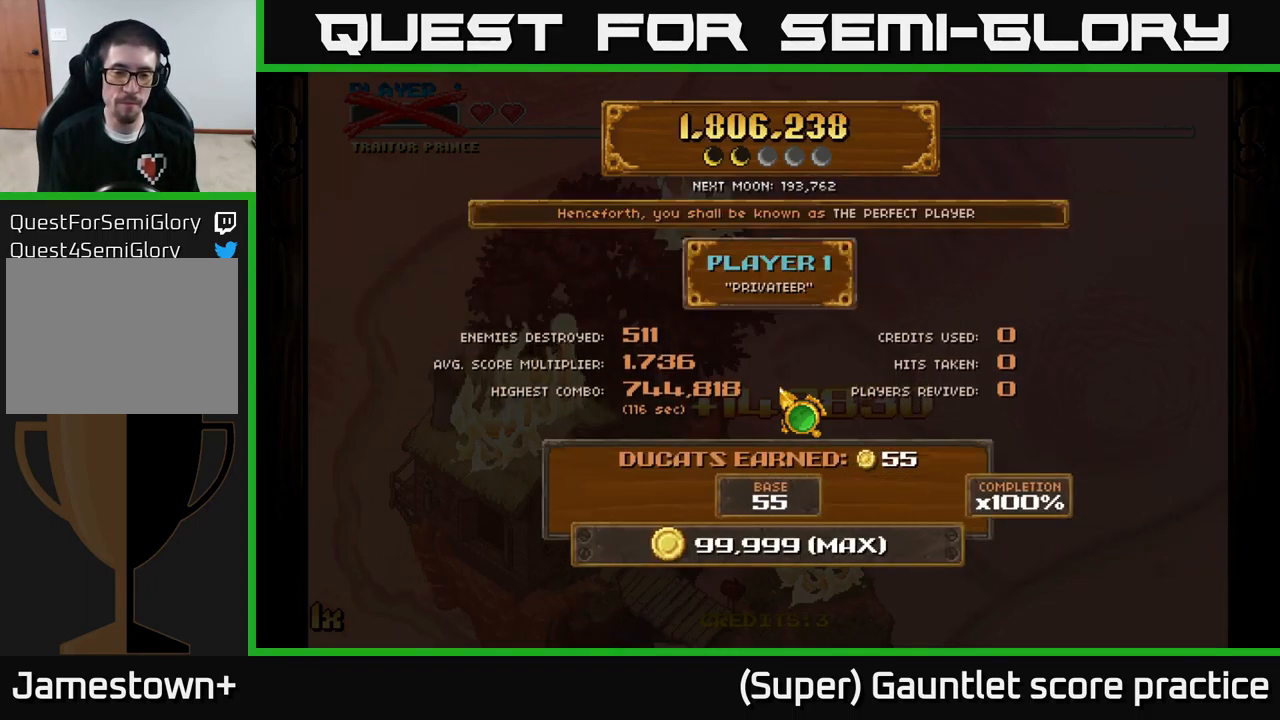
{"buttons": [], "left_stick": "center", "events": []}
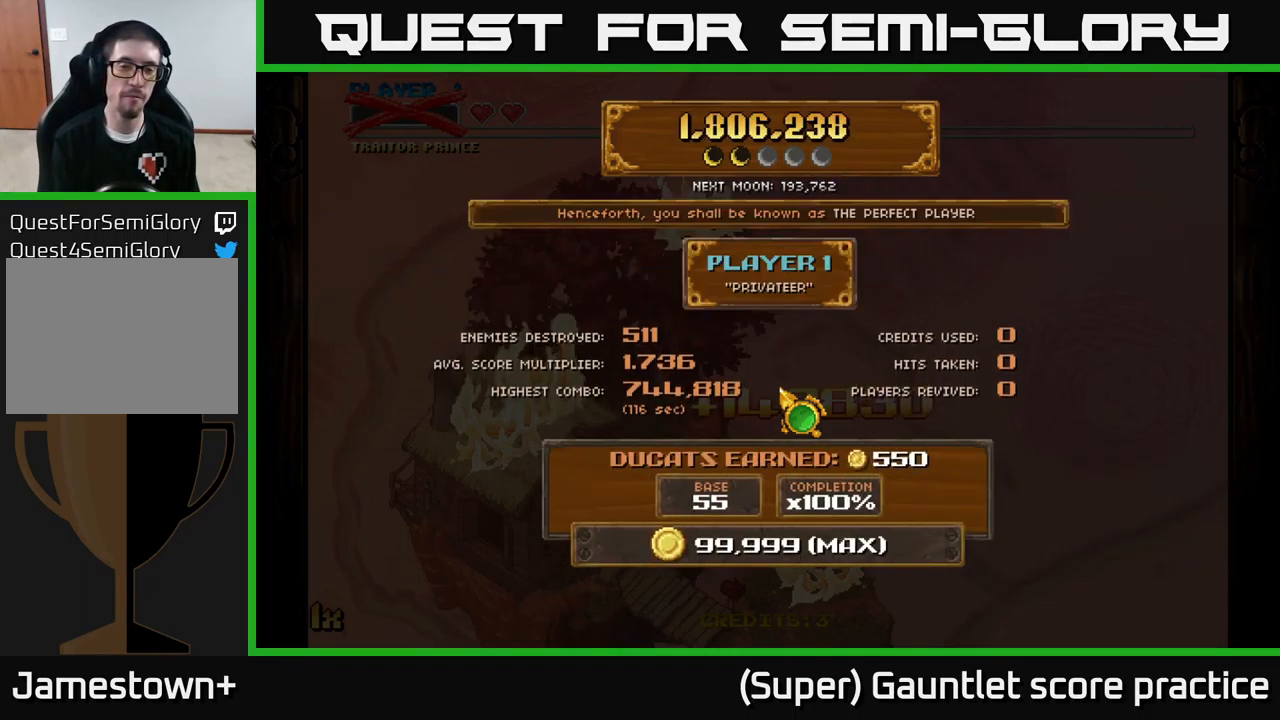
{"buttons": [], "left_stick": "center", "events": []}
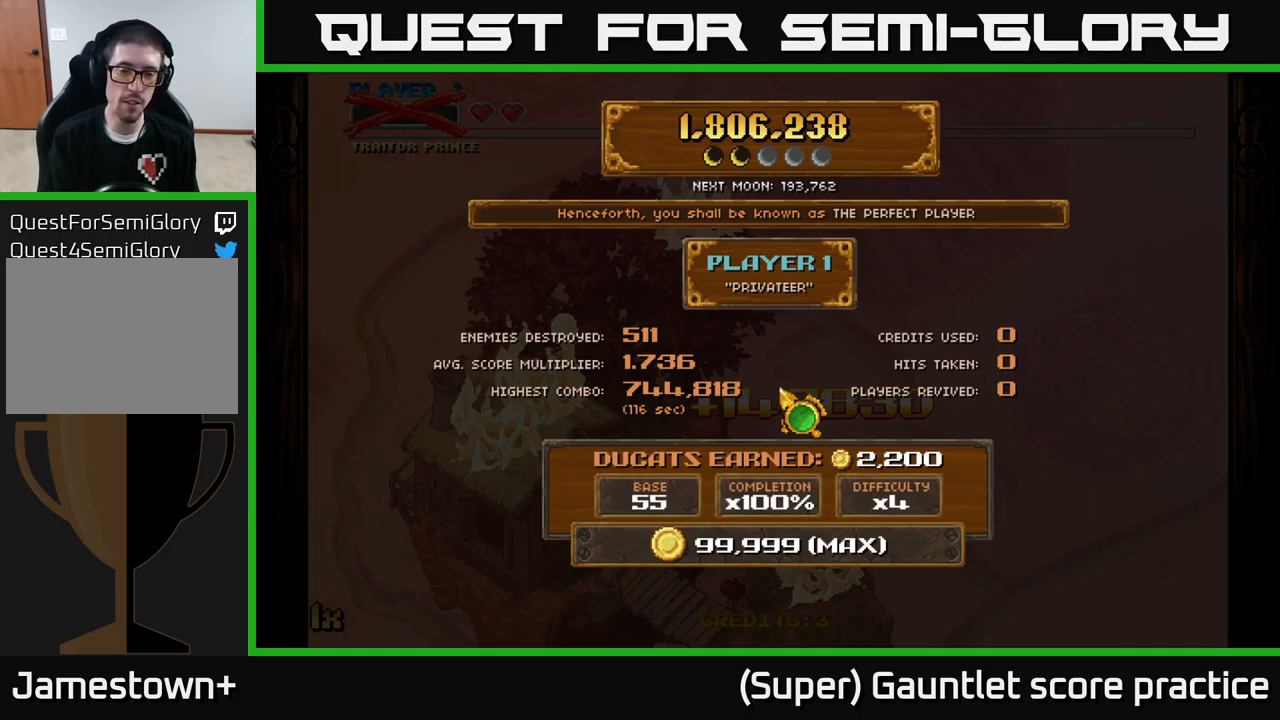
{"buttons": ["A"], "left_stick": "center", "events": [[150, "A", "down"], [317, "A", "up"], [500, "A", "down"]]}
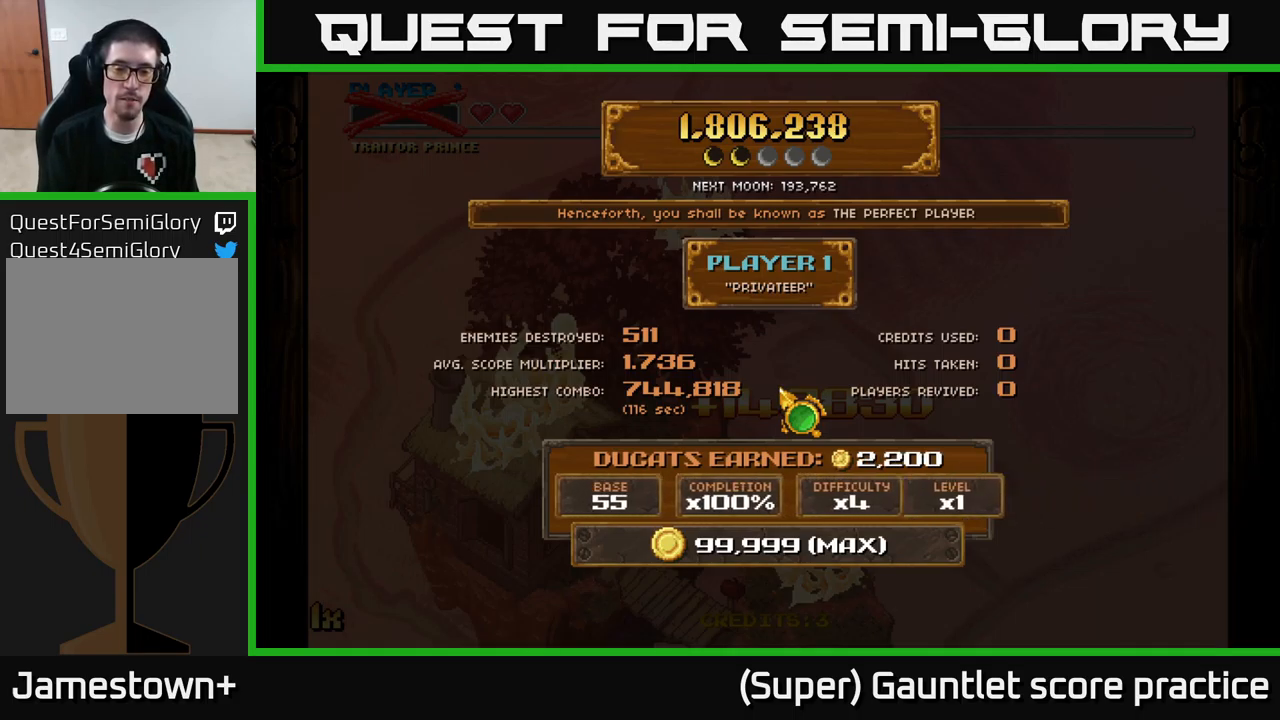
{"buttons": [], "left_stick": "center", "events": [[133, "A", "up"]]}
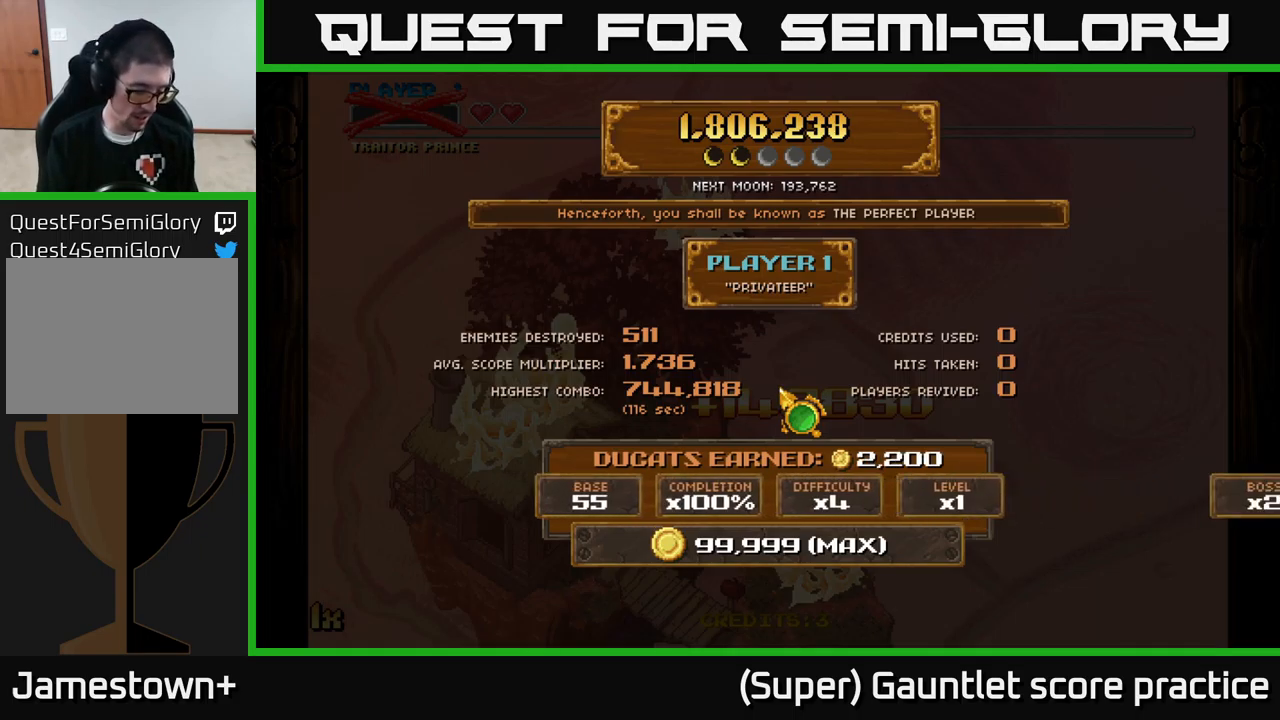
{"buttons": [], "left_stick": "center", "events": []}
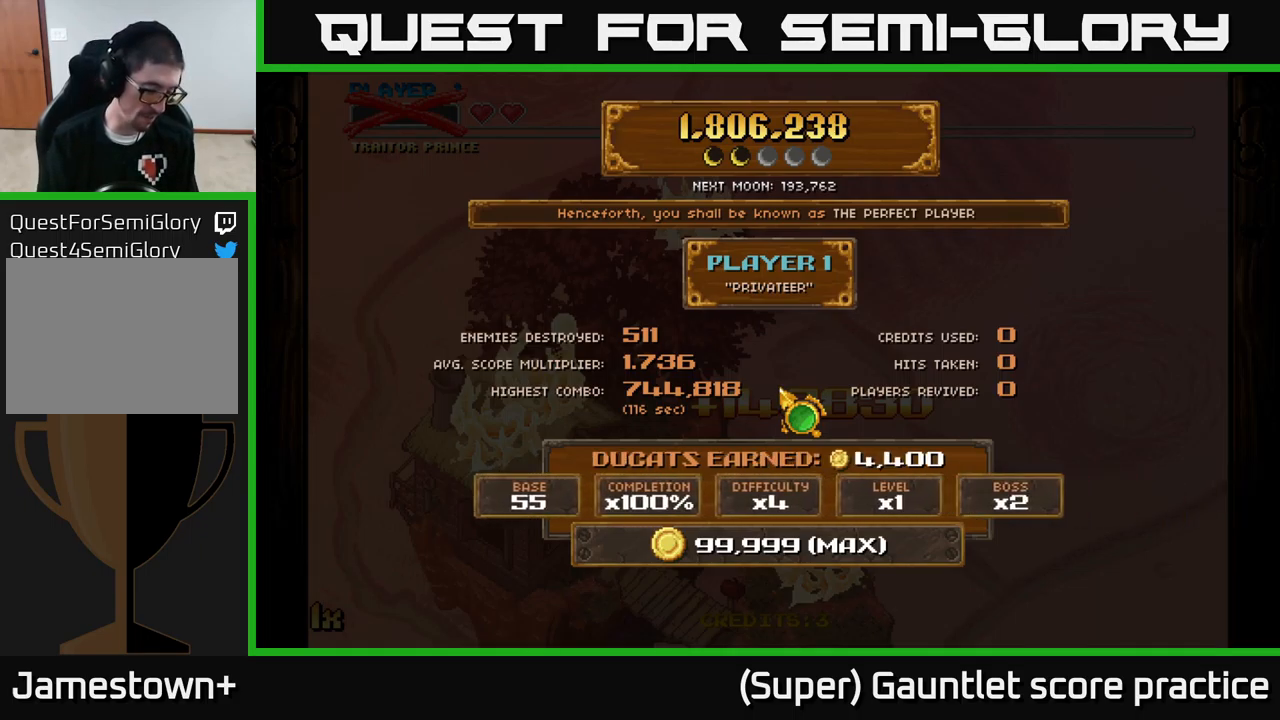
{"buttons": [], "left_stick": "center", "events": []}
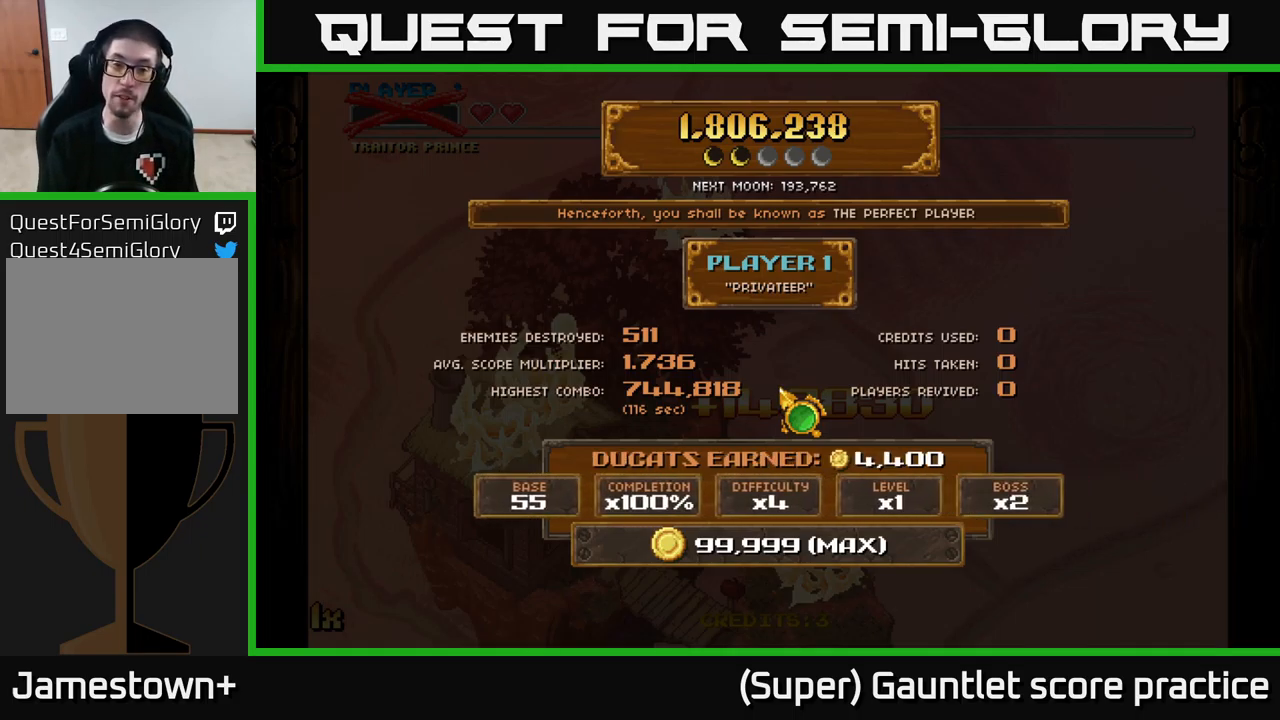
{"buttons": [], "left_stick": "center", "events": []}
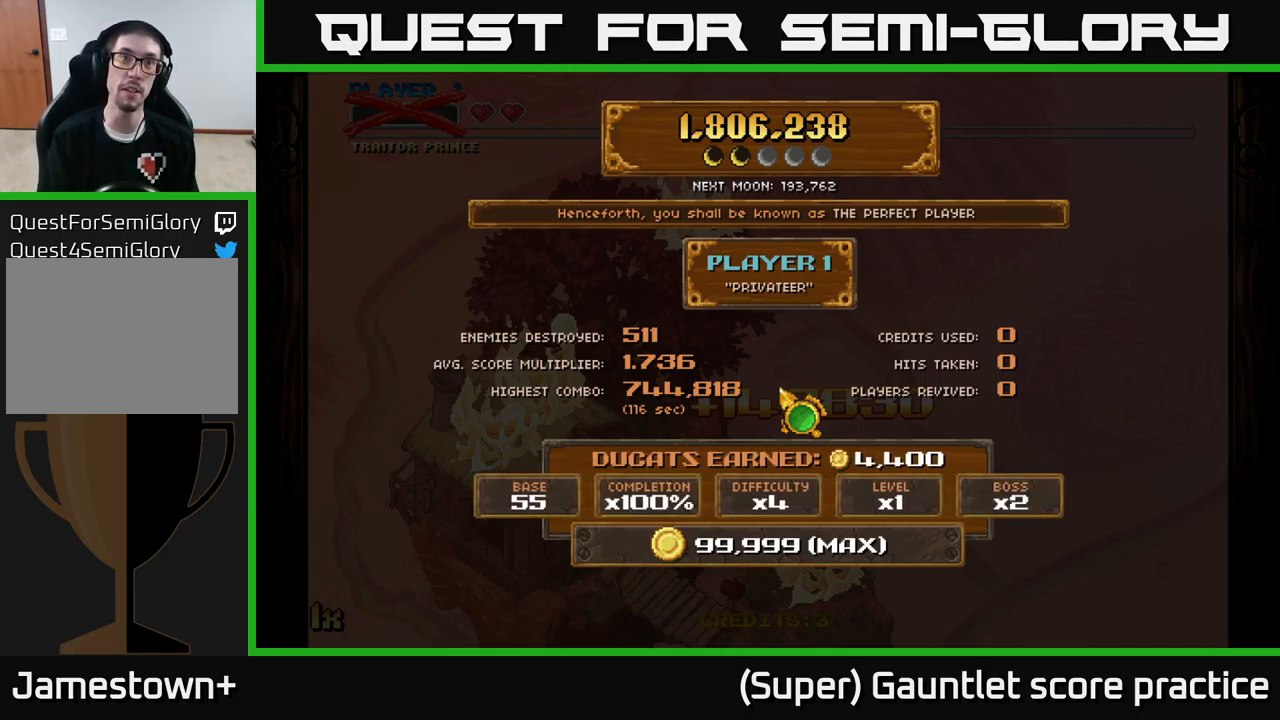
{"buttons": [], "left_stick": "center", "events": []}
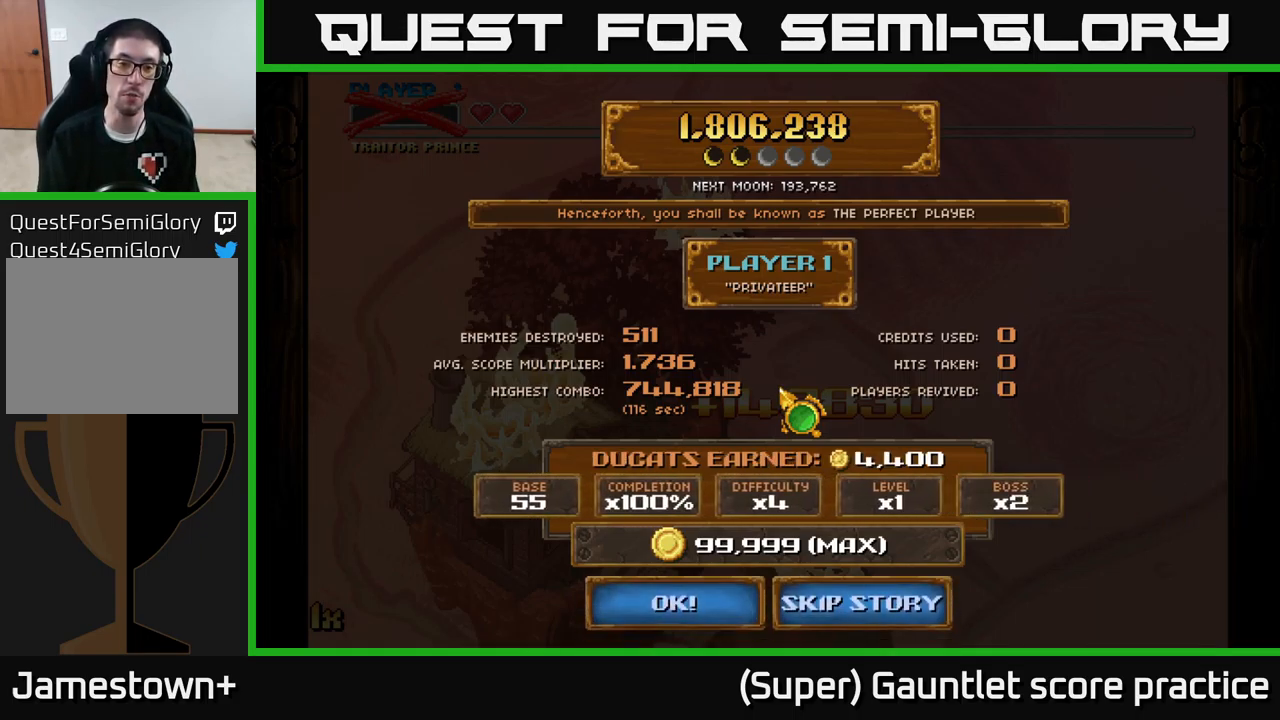
{"buttons": [], "left_stick": "down-right", "events": [[417, "left_stick", "down-right"]]}
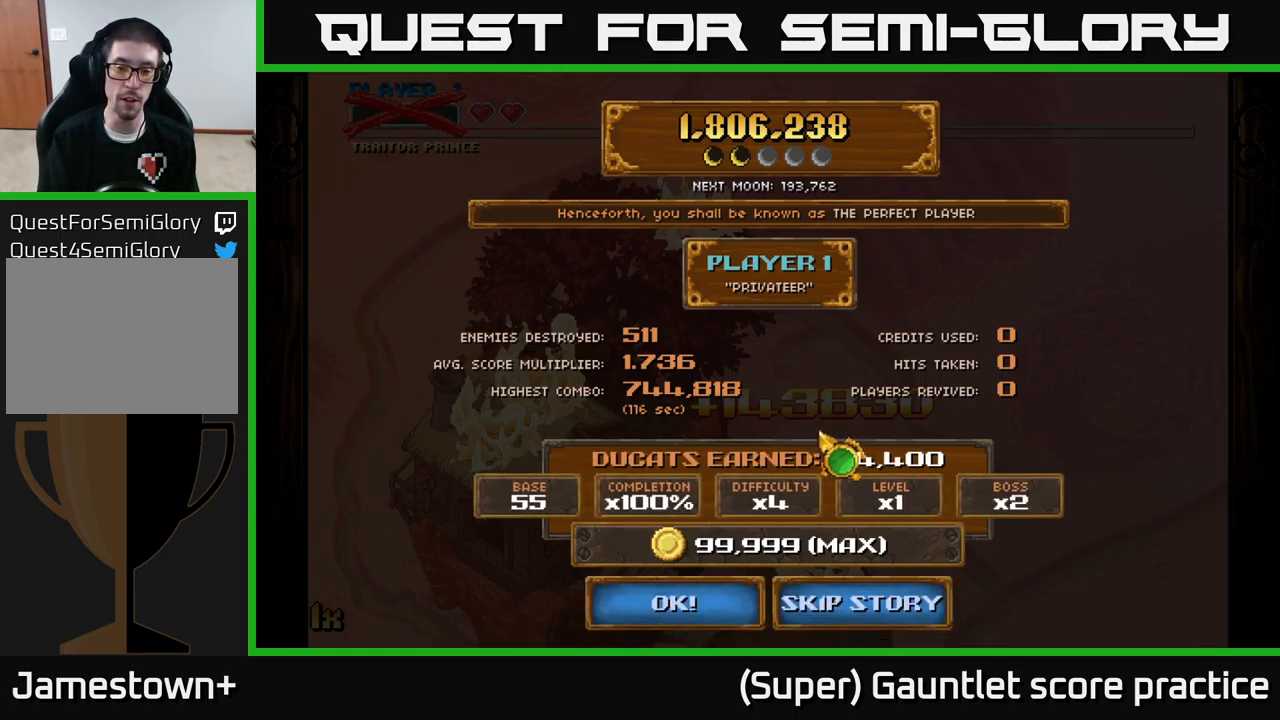
{"buttons": [], "left_stick": "center", "events": [[50, "left_stick", "down"], [317, "left_stick", "center"]]}
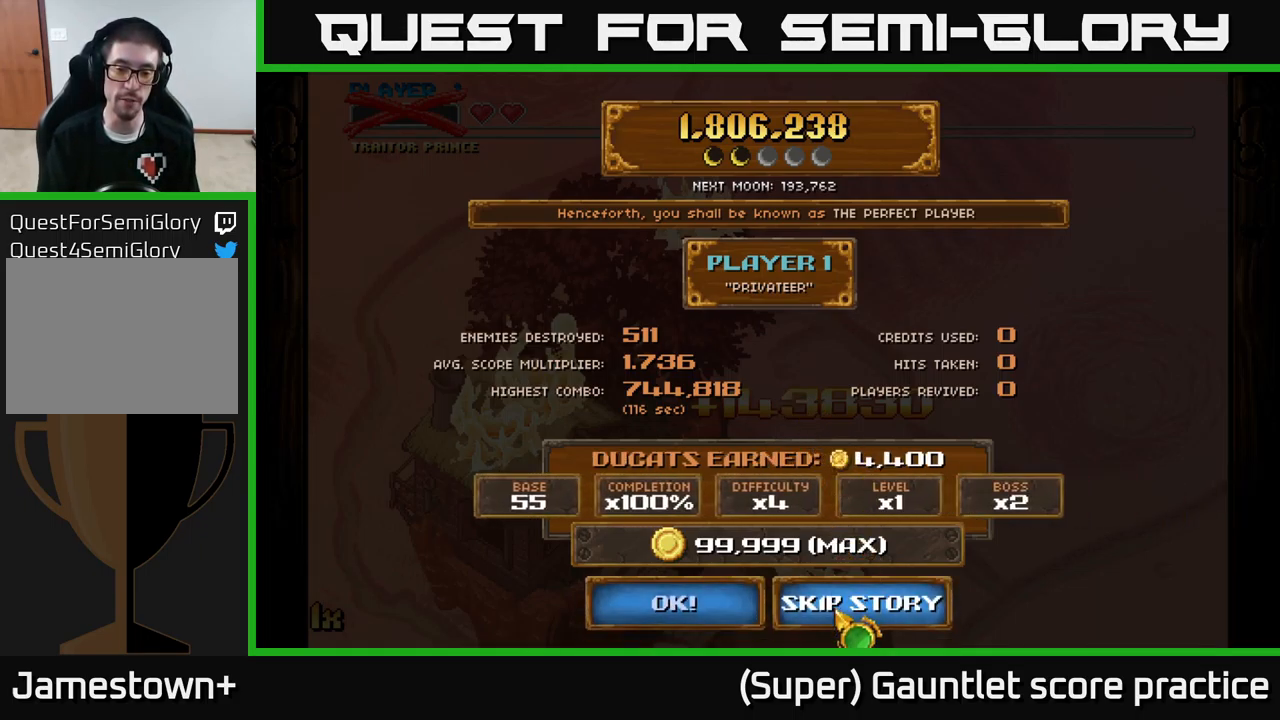
{"buttons": [], "left_stick": "center", "events": []}
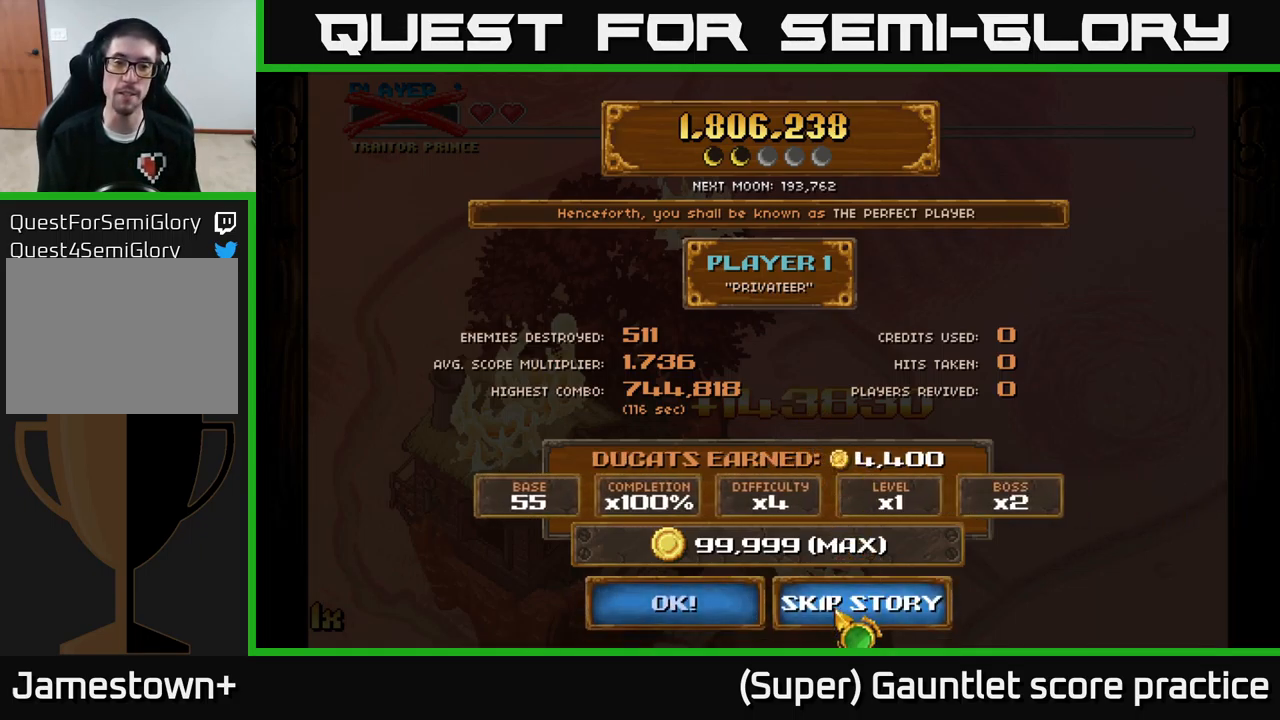
{"buttons": ["A"], "left_stick": "center", "events": [[500, "A", "down"]]}
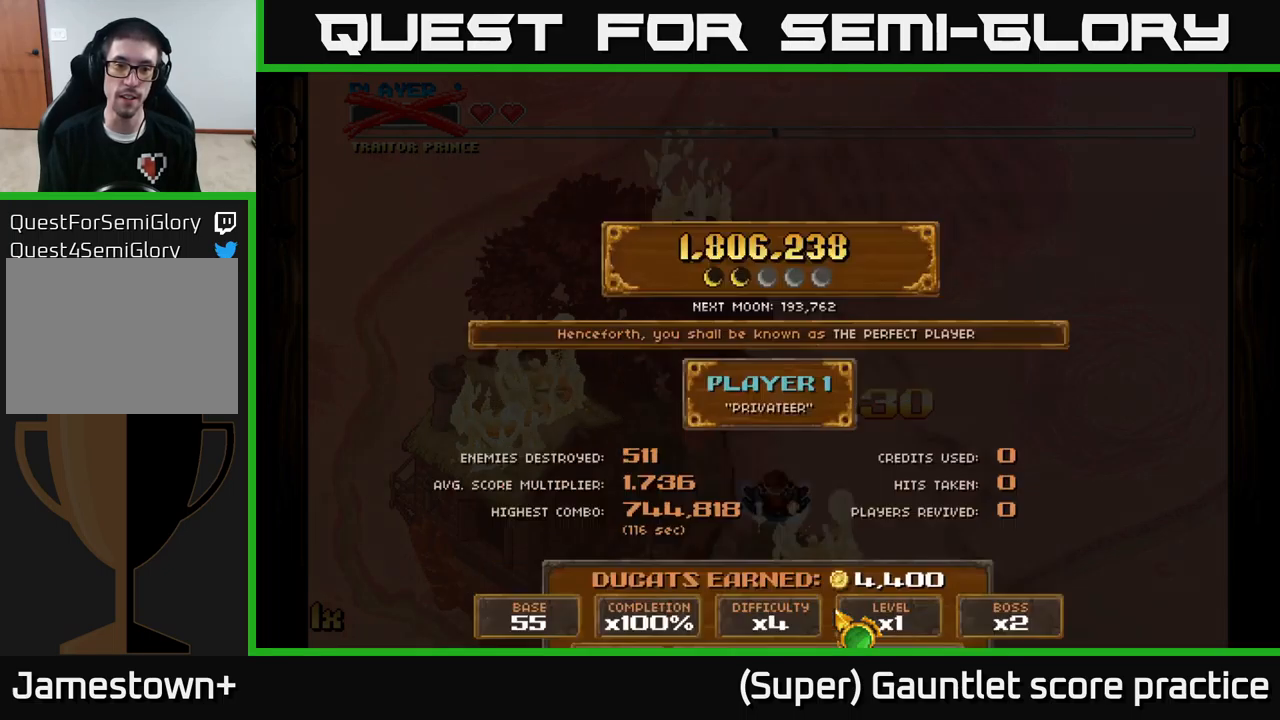
{"buttons": [], "left_stick": "center", "events": [[100, "A", "up"]]}